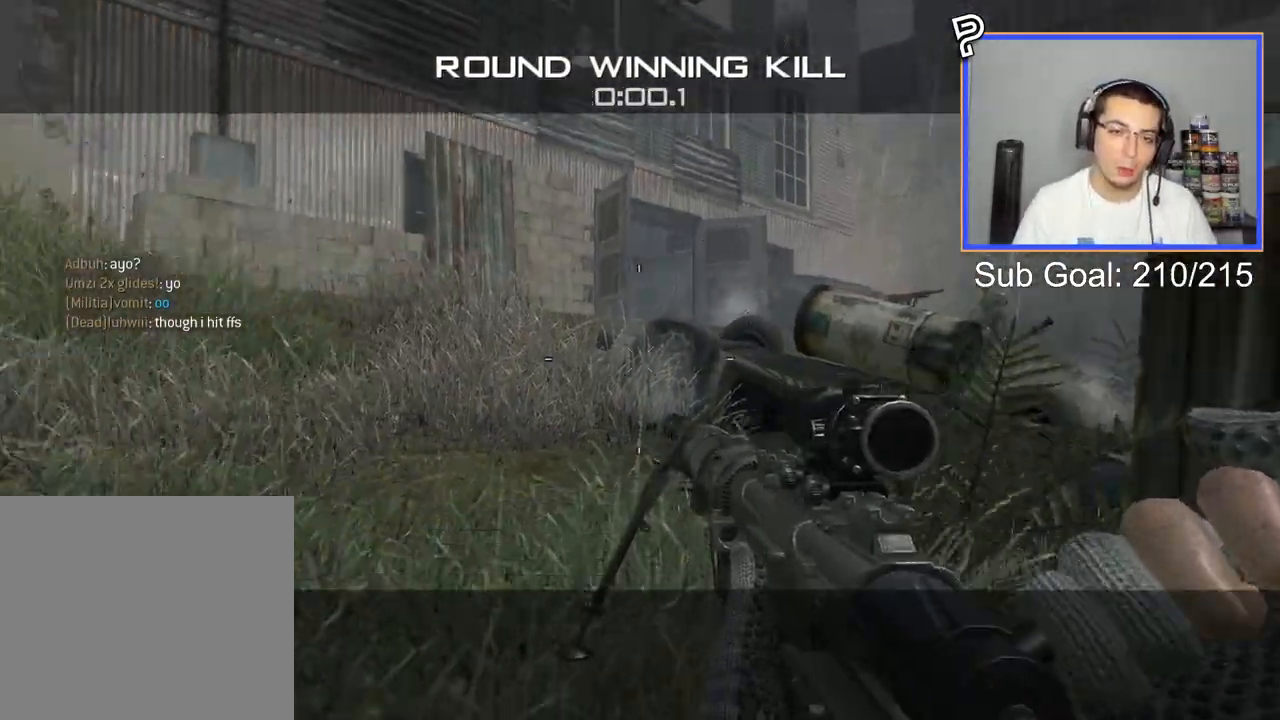
Gameplay with a controller (PlayStation layout); each line is a JSON object with the inputs held at the frame after it. "events" lists button and stick changes between this image and that frame as [ms after this image, input, new state], when the widget could be followed in between.
{"buttons": ["SELECT"], "left_stick": "center", "right_stick": "center", "events": [[267, "SELECT", "down"]]}
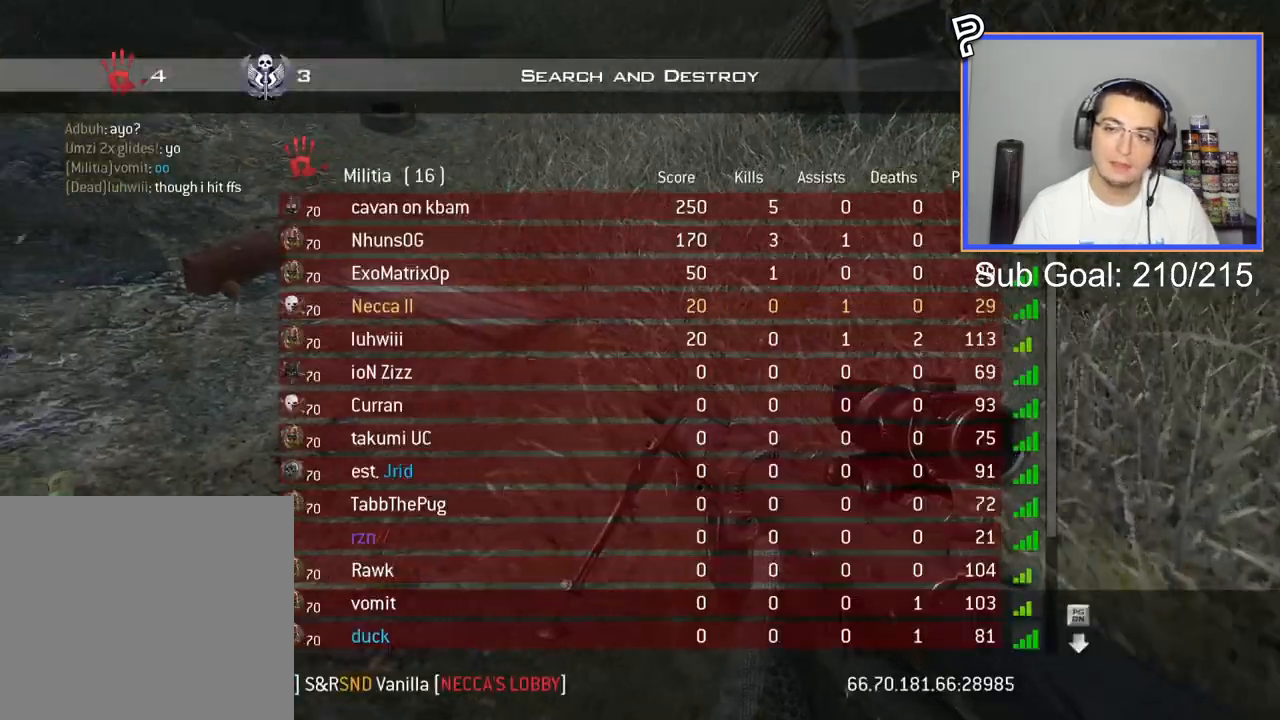
{"buttons": ["SELECT"], "left_stick": "center", "right_stick": "center", "events": []}
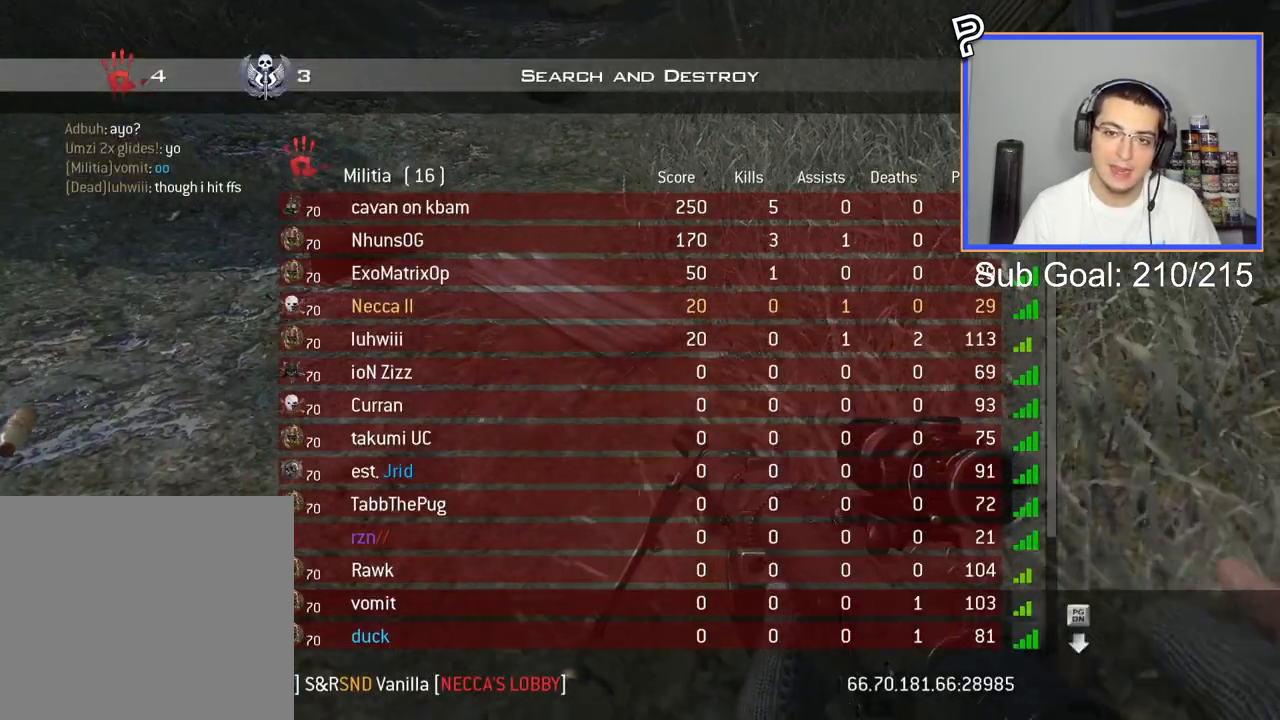
{"buttons": [], "left_stick": "center", "right_stick": "center", "events": [[133, "SELECT", "up"]]}
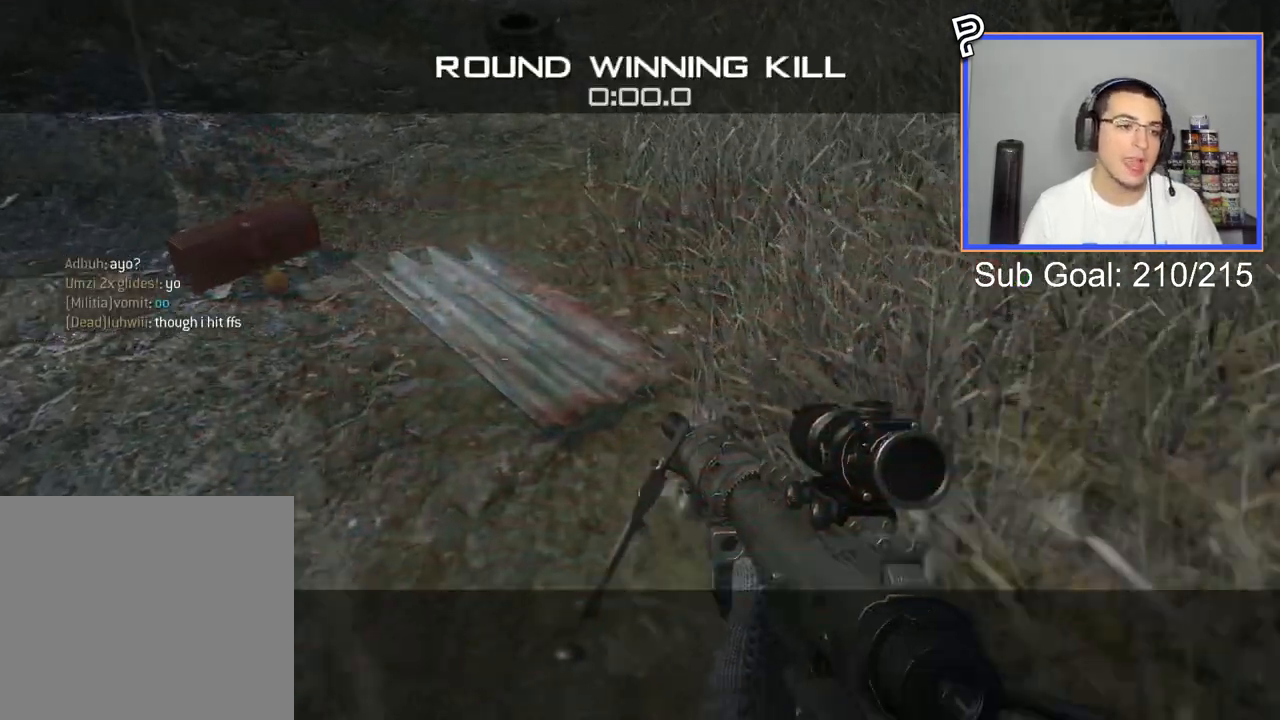
{"buttons": [], "left_stick": "center", "right_stick": "center", "events": []}